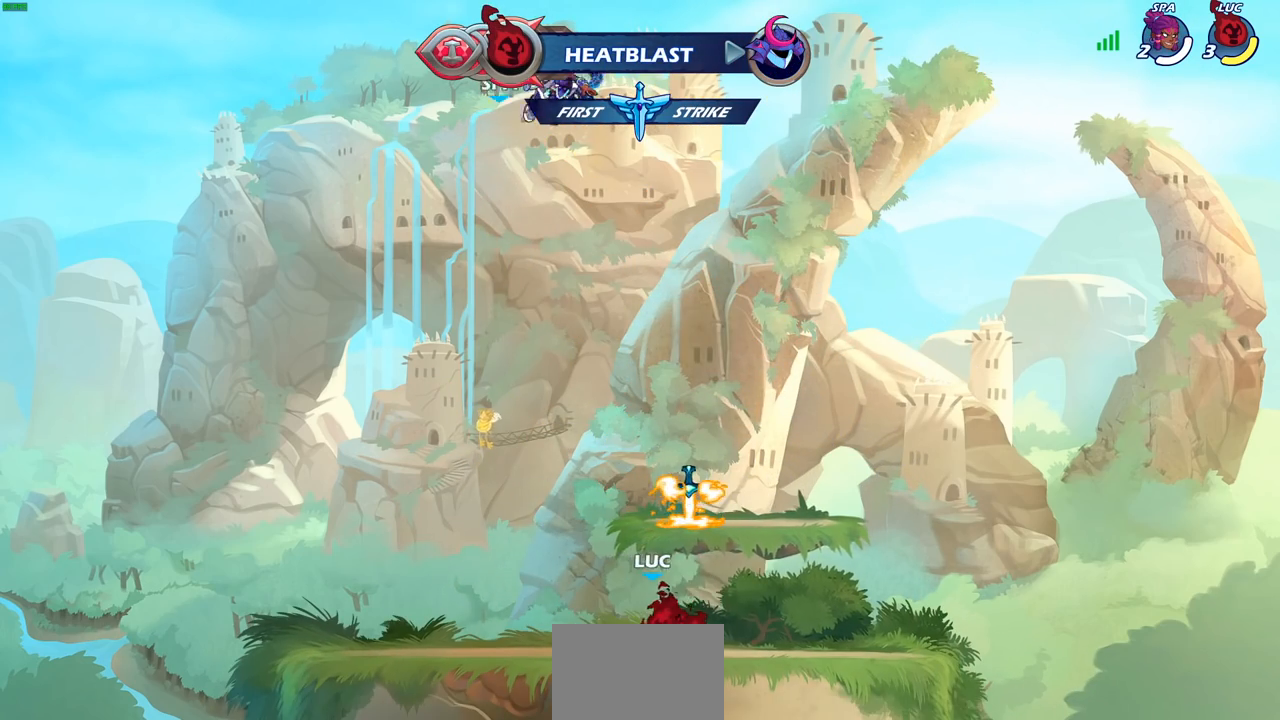
Gameplay with a controller (PlayStation layout); each line is a JSON object with the inputs held at the frame after it. "events" lists button and stick changes between this image and that frame as [ms after this image, input, new state], when the widget could be followed in between.
{"buttons": [], "left_stick": "center", "right_stick": "center", "events": [[67, "CROSS", "down"], [67, "R2", "down"], [100, "left_stick", "up"], [150, "SQUARE", "down"], [150, "left_stick", "up-left"], [250, "CROSS", "up"], [250, "SQUARE", "up"], [283, "R2", "up"], [317, "left_stick", "center"]]}
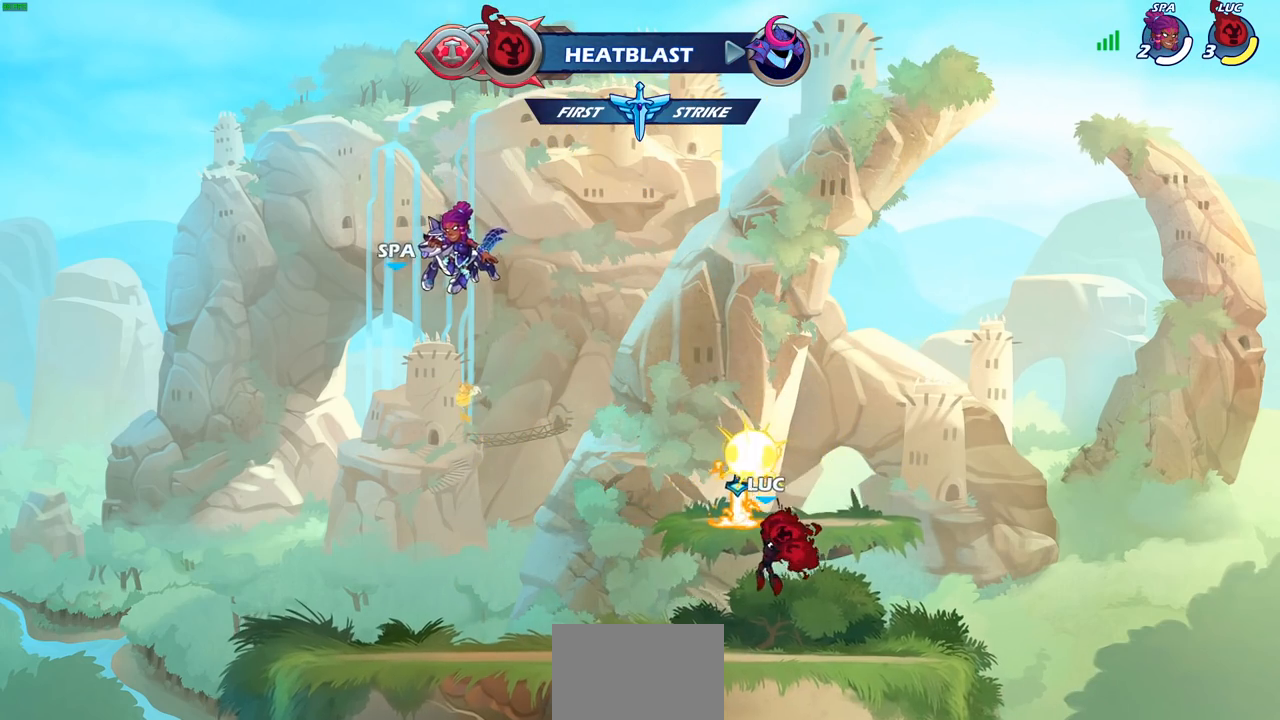
{"buttons": ["CROSS", "R2"], "left_stick": "up", "right_stick": "center", "events": [[317, "left_stick", "up-left"], [417, "R2", "down"], [433, "CROSS", "down"], [500, "left_stick", "up"]]}
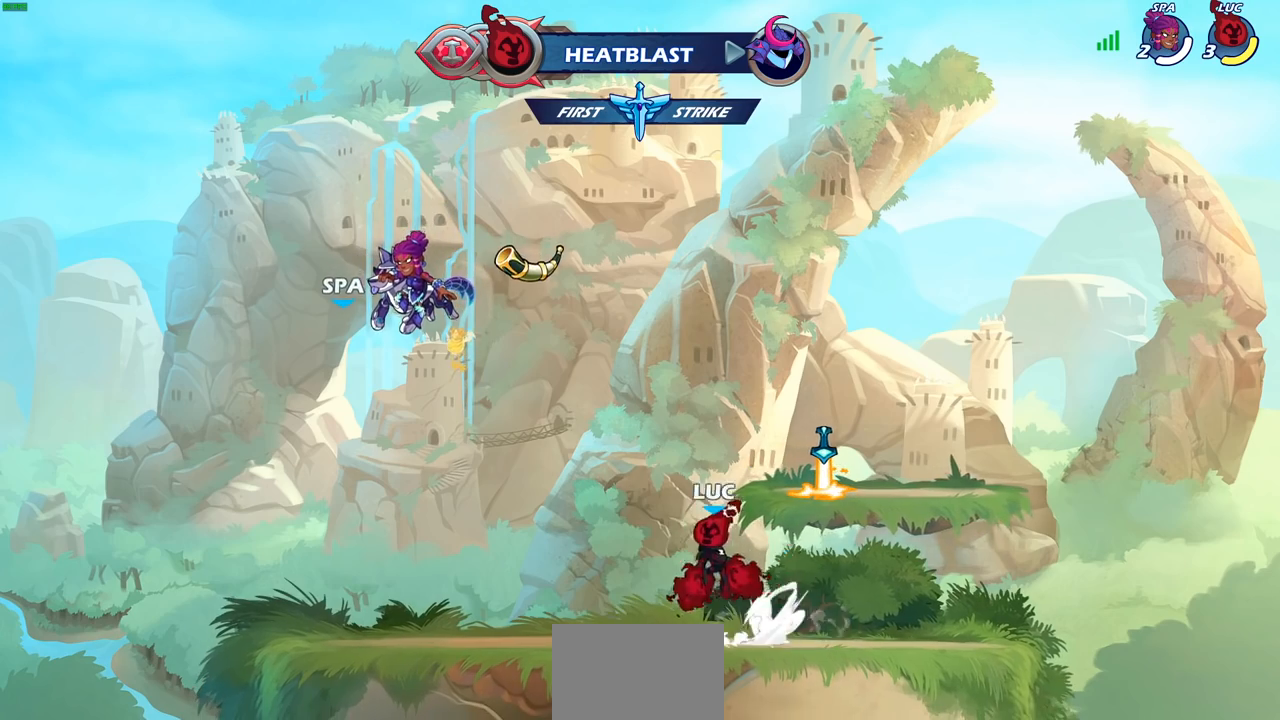
{"buttons": [], "left_stick": "center", "right_stick": "center", "events": [[17, "SQUARE", "down"], [33, "left_stick", "up-right"], [133, "SQUARE", "up"], [150, "CROSS", "up"], [150, "R2", "up"], [167, "left_stick", "center"]]}
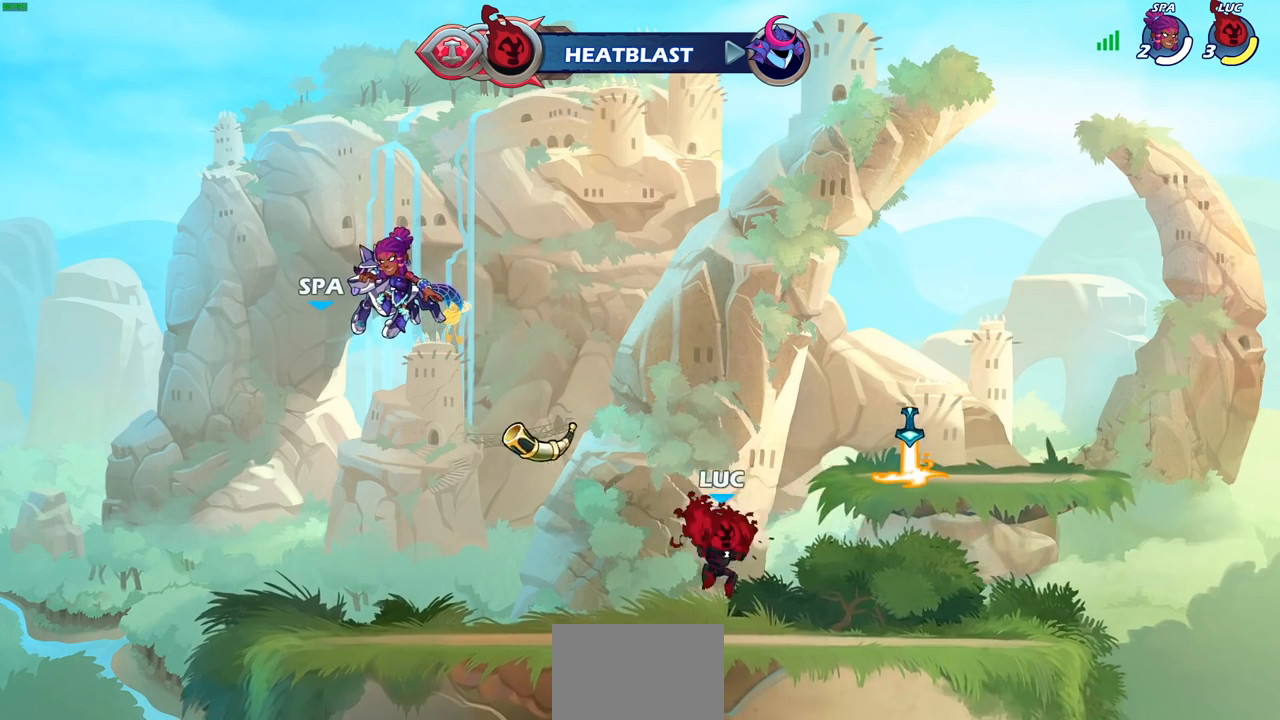
{"buttons": [], "left_stick": "up-left", "right_stick": "center", "events": [[67, "left_stick", "right"], [217, "R2", "down"], [233, "CROSS", "down"], [300, "left_stick", "up-left"], [317, "SQUARE", "down"], [433, "CROSS", "up"], [433, "SQUARE", "up"], [450, "R2", "up"]]}
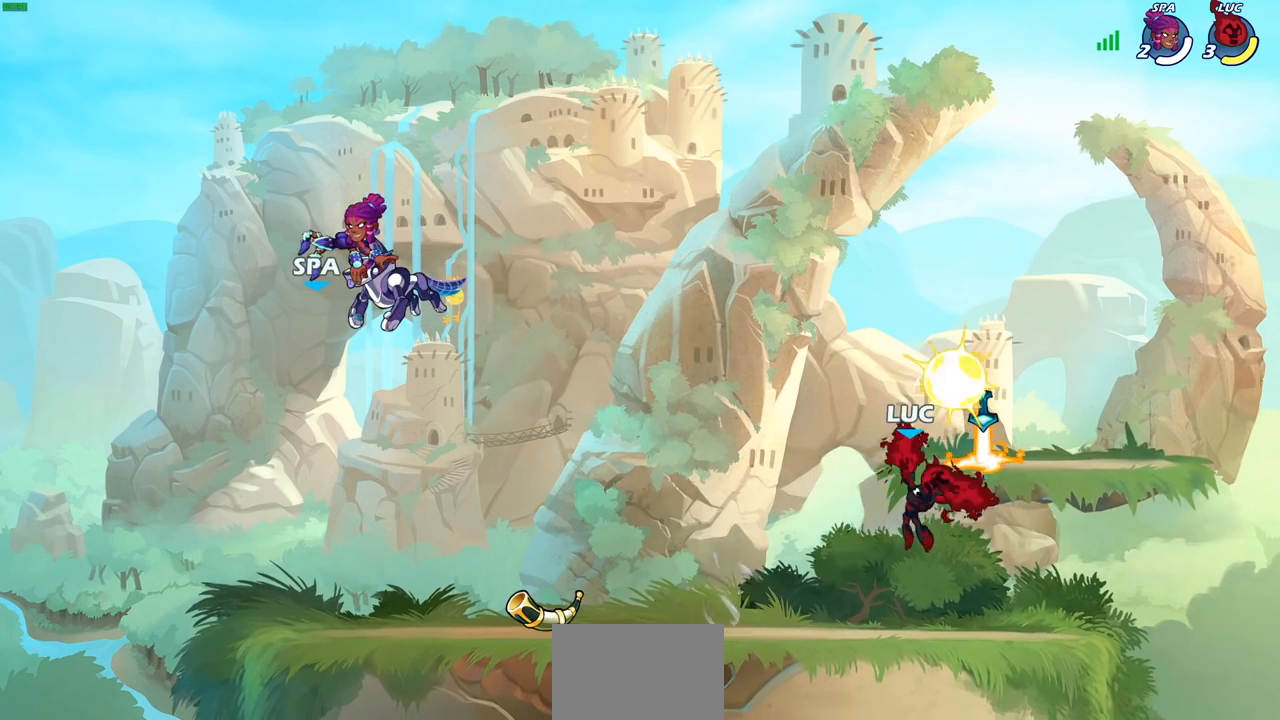
{"buttons": [], "left_stick": "center", "right_stick": "center", "events": [[17, "left_stick", "center"]]}
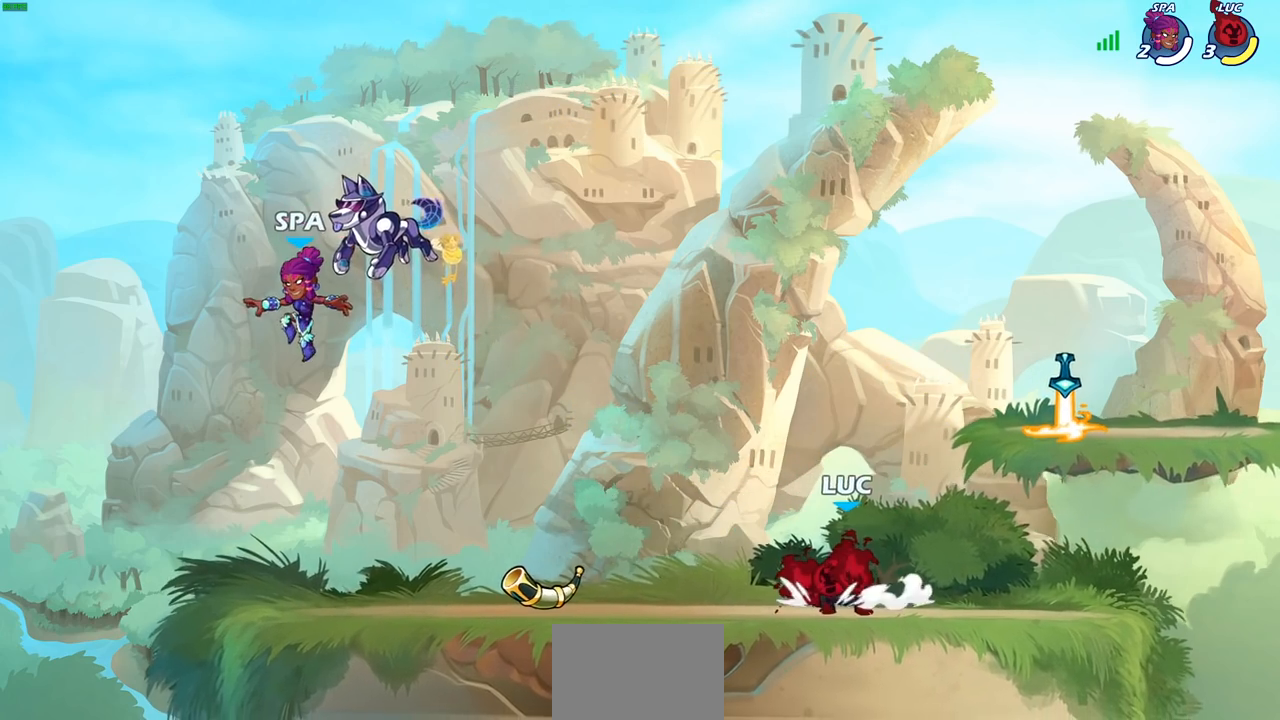
{"buttons": [], "left_stick": "center", "right_stick": "center", "events": []}
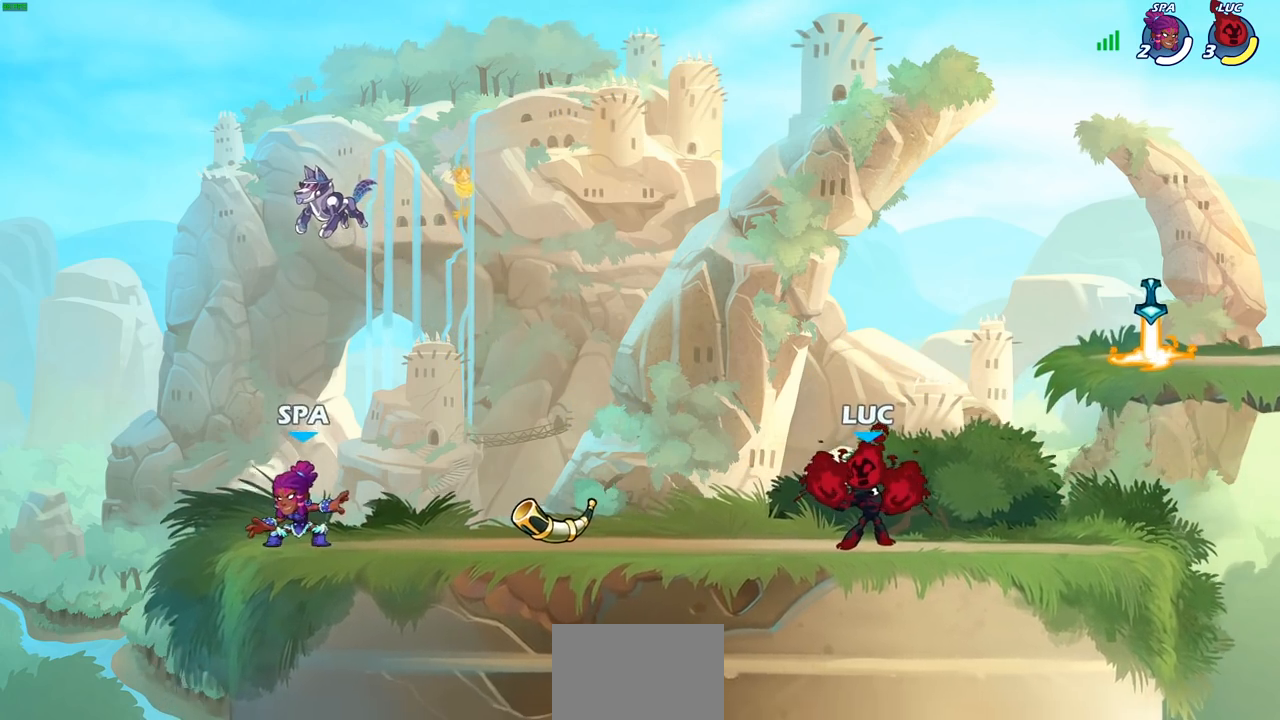
{"buttons": [], "left_stick": "center", "right_stick": "center", "events": []}
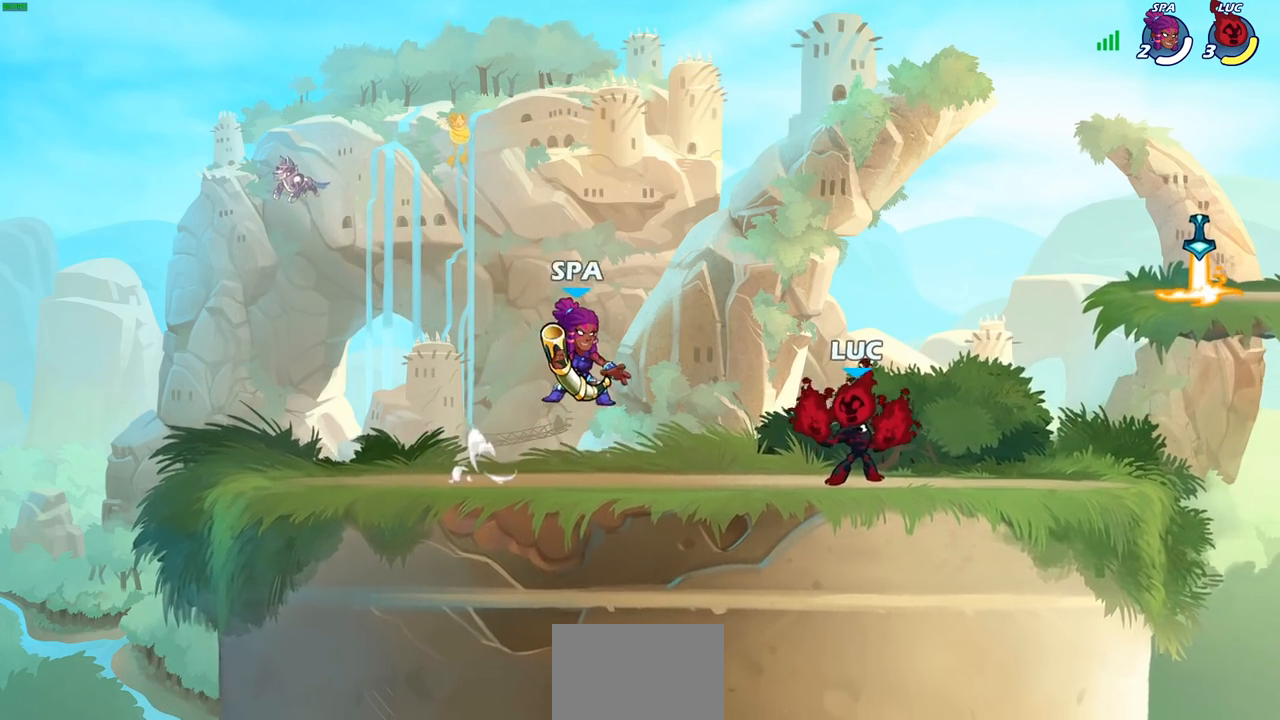
{"buttons": [], "left_stick": "center", "right_stick": "center", "events": []}
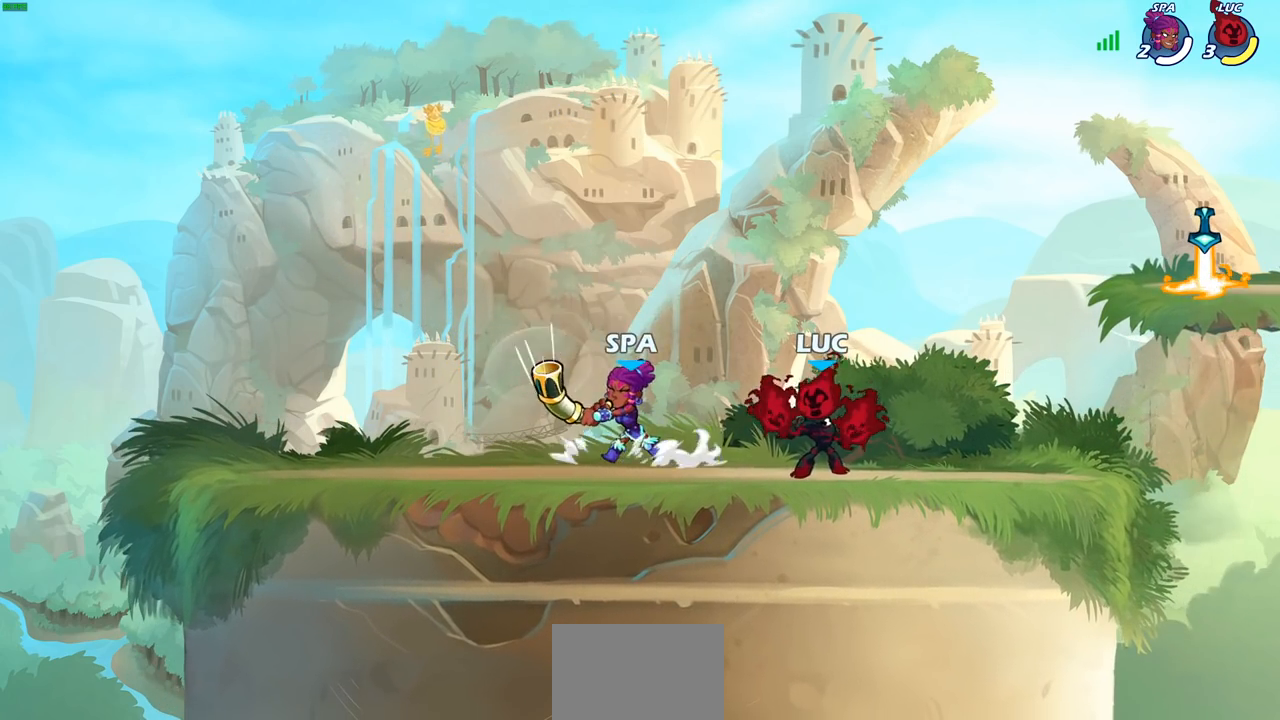
{"buttons": [], "left_stick": "center", "right_stick": "center", "events": [[33, "left_stick", "left"], [67, "CIRCLE", "down"], [117, "left_stick", "center"], [133, "CIRCLE", "up"]]}
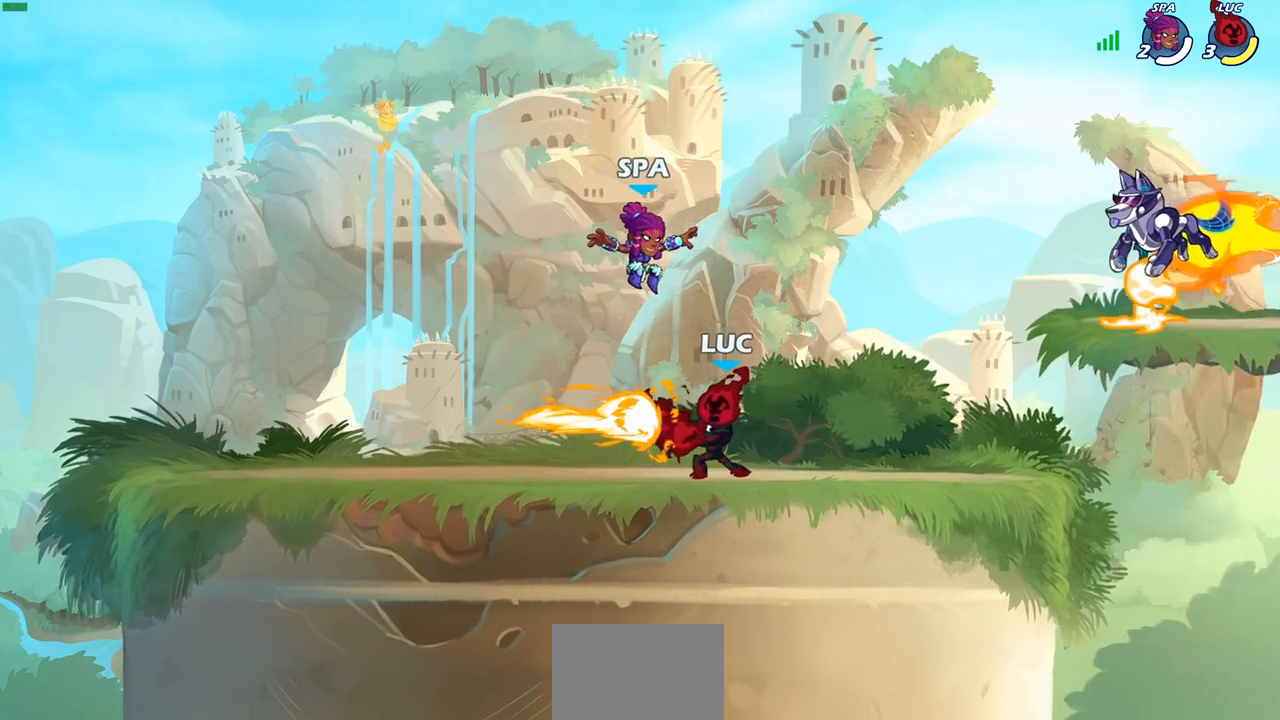
{"buttons": [], "left_stick": "center", "right_stick": "center", "events": []}
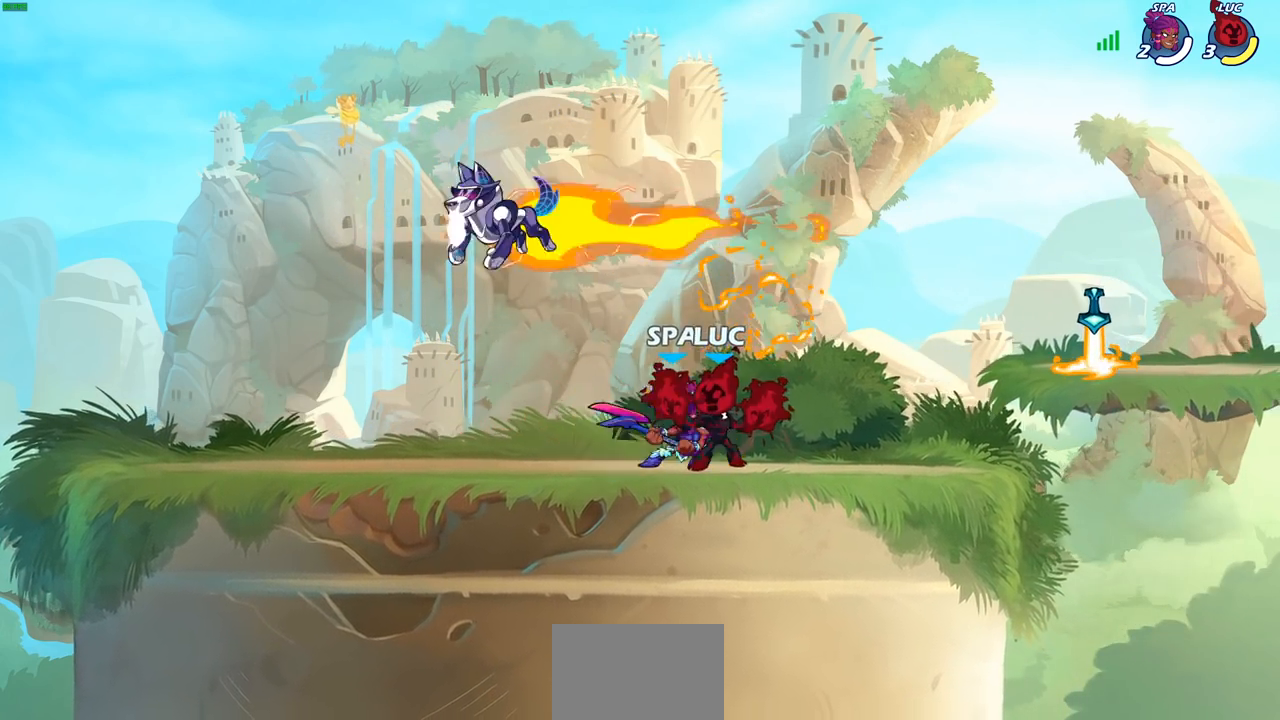
{"buttons": [], "left_stick": "center", "right_stick": "center", "events": [[17, "left_stick", "right"], [333, "left_stick", "center"]]}
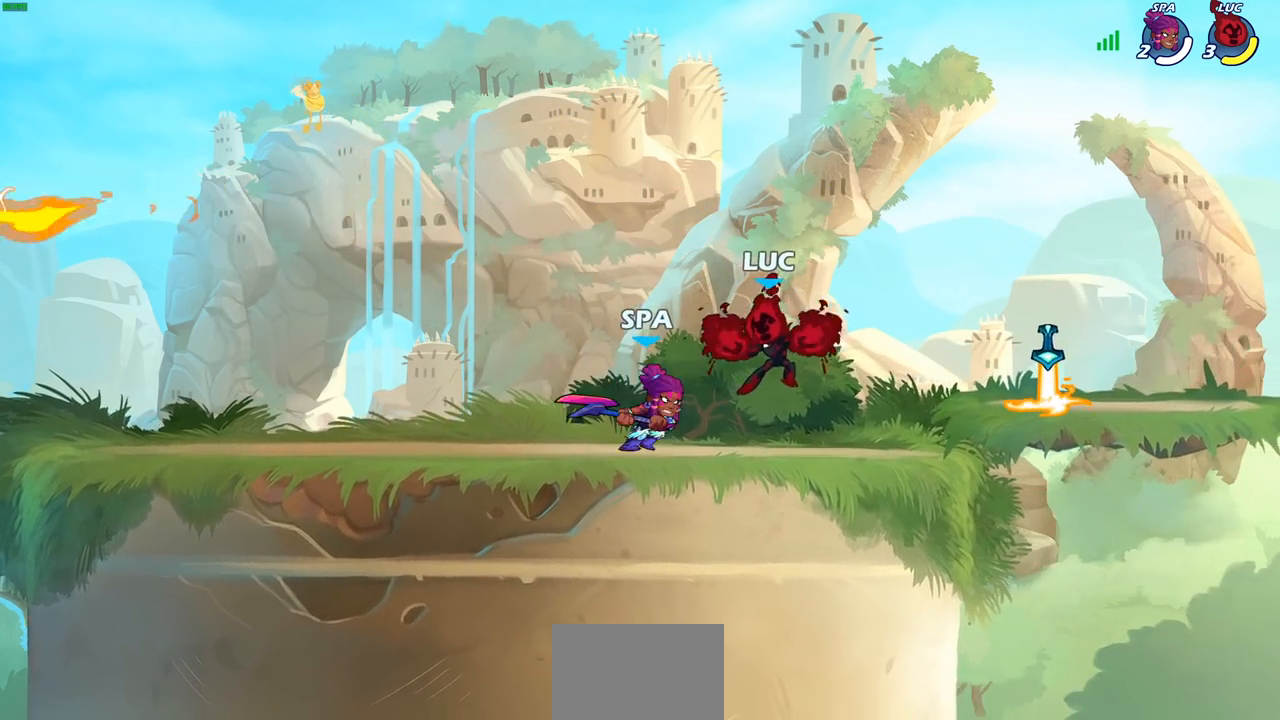
{"buttons": ["R2"], "left_stick": "center", "right_stick": "center", "events": [[500, "R2", "down"]]}
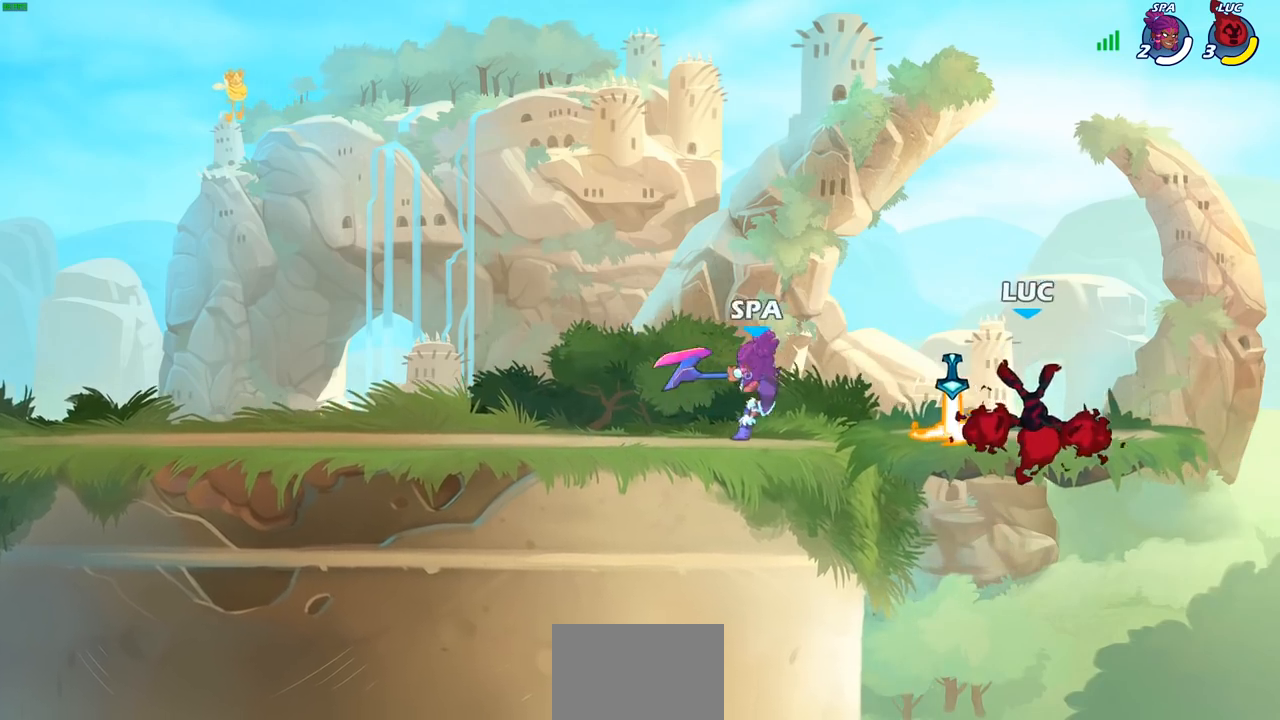
{"buttons": [], "left_stick": "center", "right_stick": "center", "events": [[50, "SQUARE", "down"], [117, "R2", "up"], [117, "SQUARE", "up"], [217, "SQUARE", "down"], [317, "SQUARE", "up"], [383, "SQUARE", "down"], [483, "SQUARE", "up"]]}
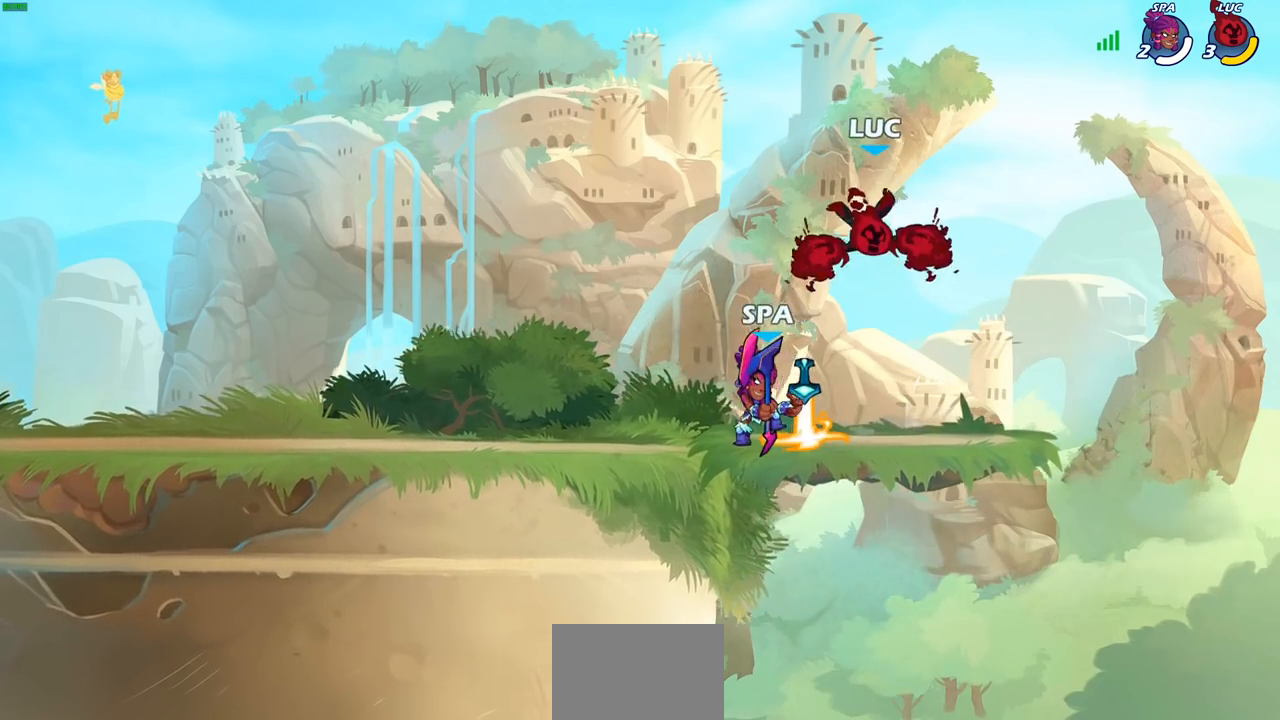
{"buttons": [], "left_stick": "right", "right_stick": "center", "events": [[50, "left_stick", "left"], [150, "CROSS", "down"], [200, "R2", "down"], [367, "left_stick", "up"], [450, "CROSS", "up"], [450, "R2", "up"], [483, "left_stick", "right"]]}
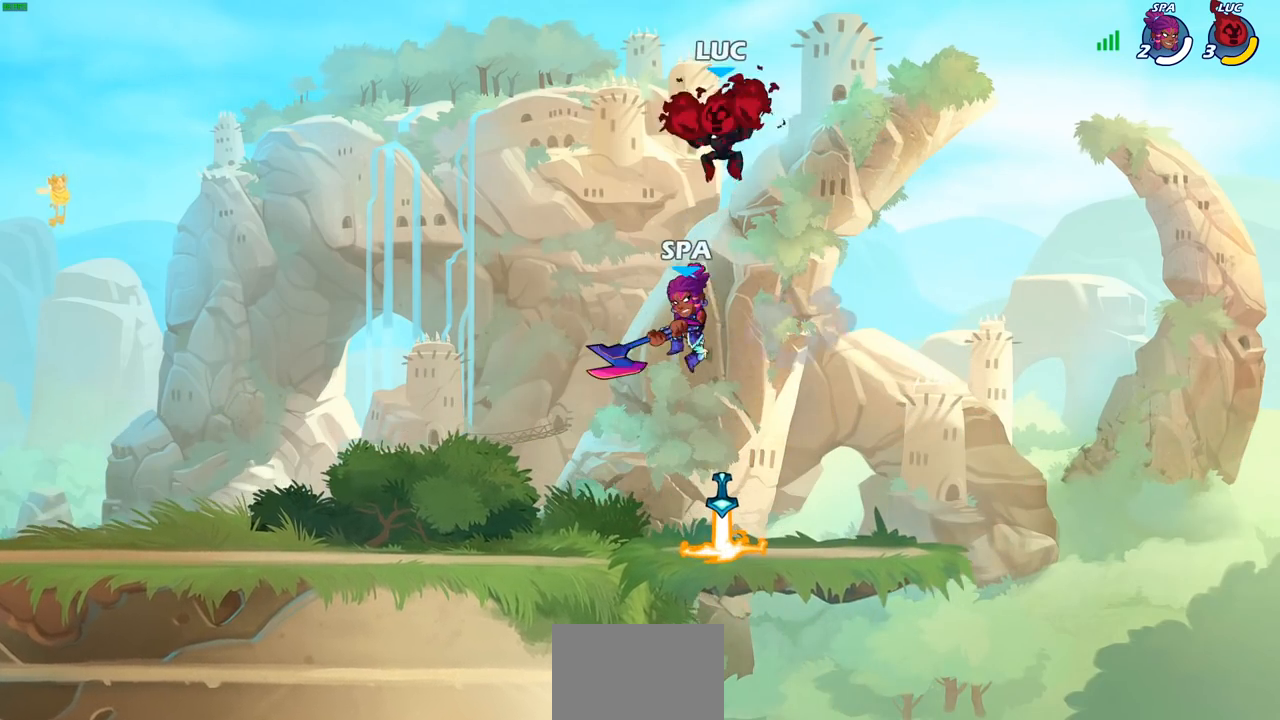
{"buttons": [], "left_stick": "center", "right_stick": "center", "events": [[33, "left_stick", "down"], [100, "left_stick", "down-left"], [217, "SQUARE", "down"], [300, "SQUARE", "up"], [300, "left_stick", "center"]]}
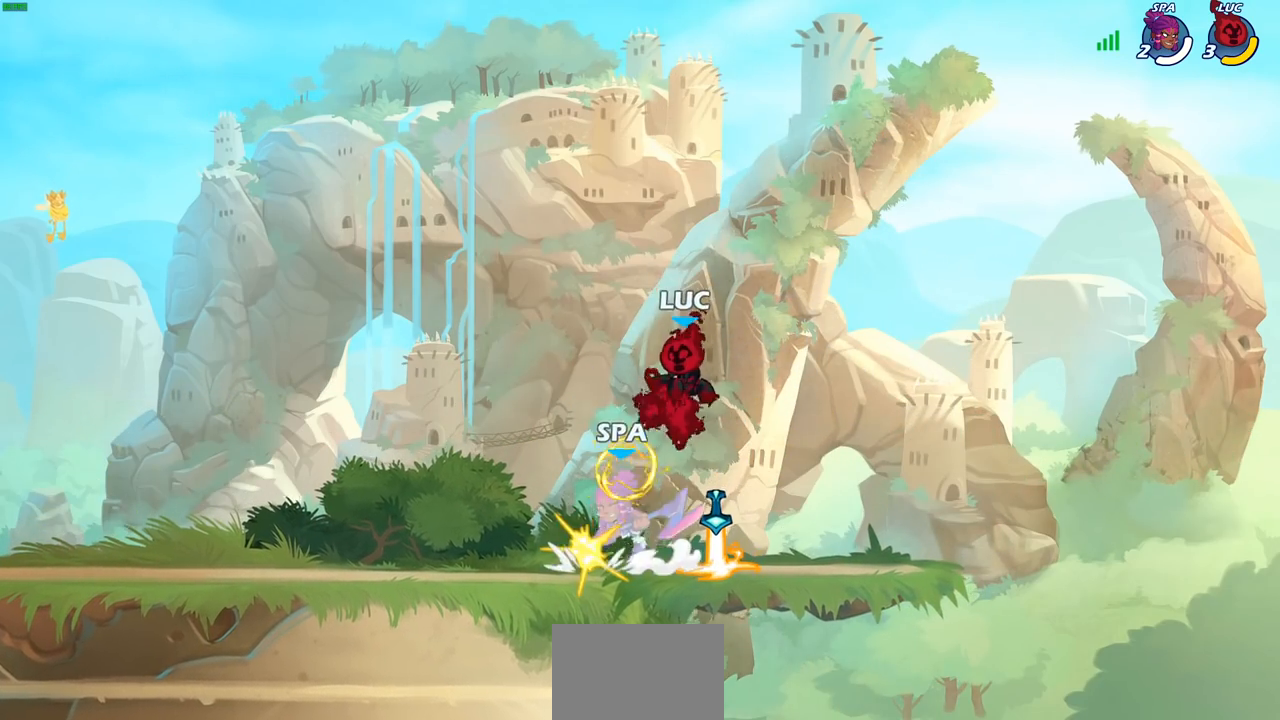
{"buttons": [], "left_stick": "center", "right_stick": "center", "events": []}
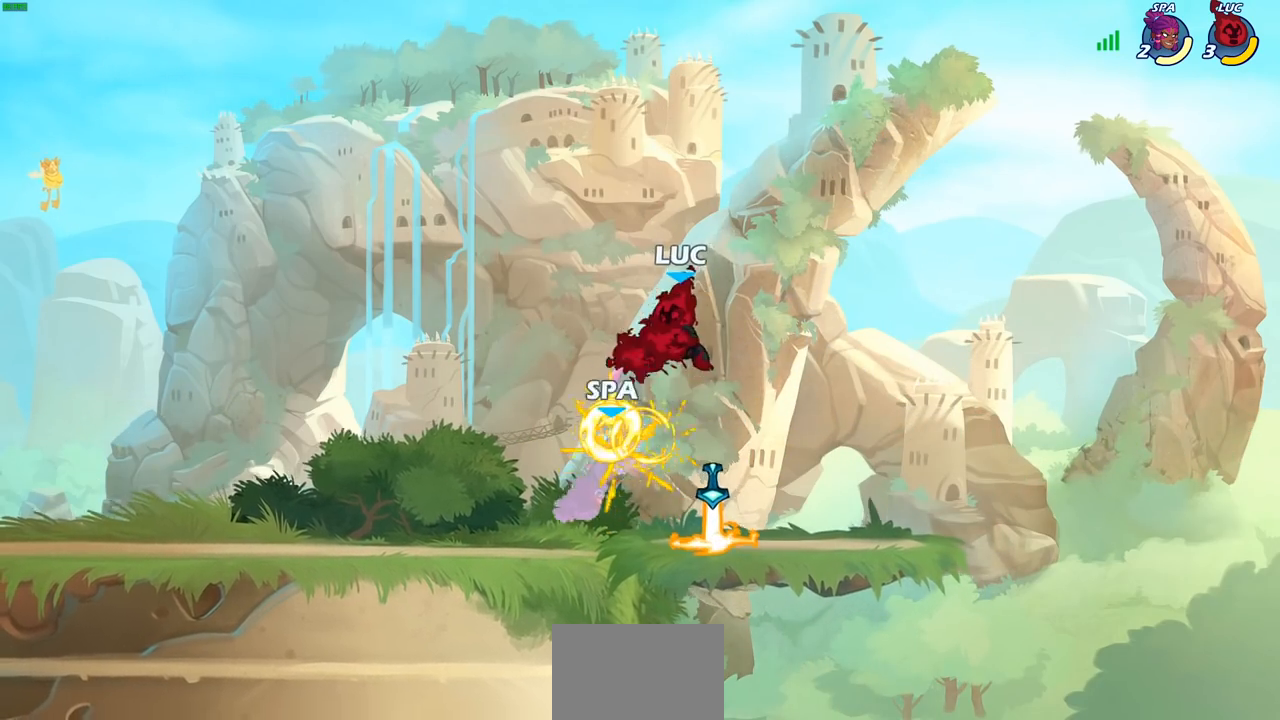
{"buttons": [], "left_stick": "up-left", "right_stick": "center", "events": [[50, "left_stick", "left"], [467, "left_stick", "up-left"]]}
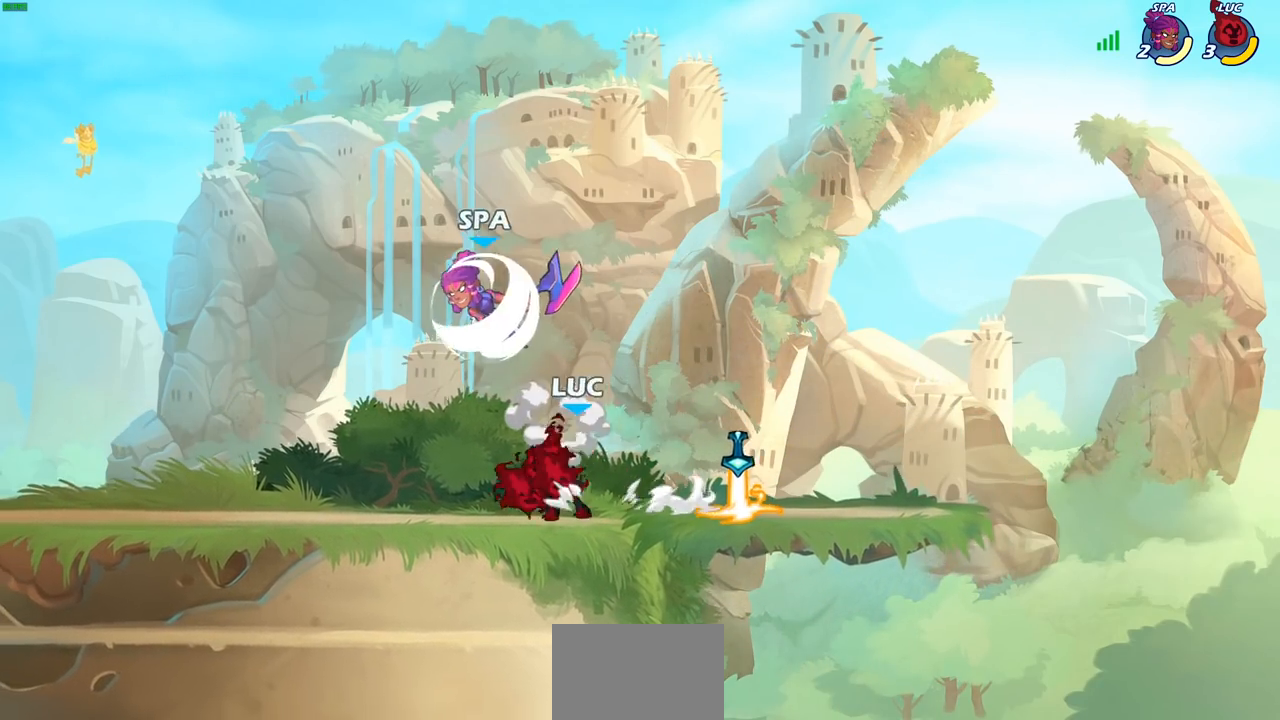
{"buttons": [], "left_stick": "center", "right_stick": "center", "events": [[100, "CROSS", "down"], [100, "left_stick", "down-left"], [167, "SQUARE", "down"], [217, "CROSS", "up"], [233, "SQUARE", "up"], [233, "left_stick", "center"]]}
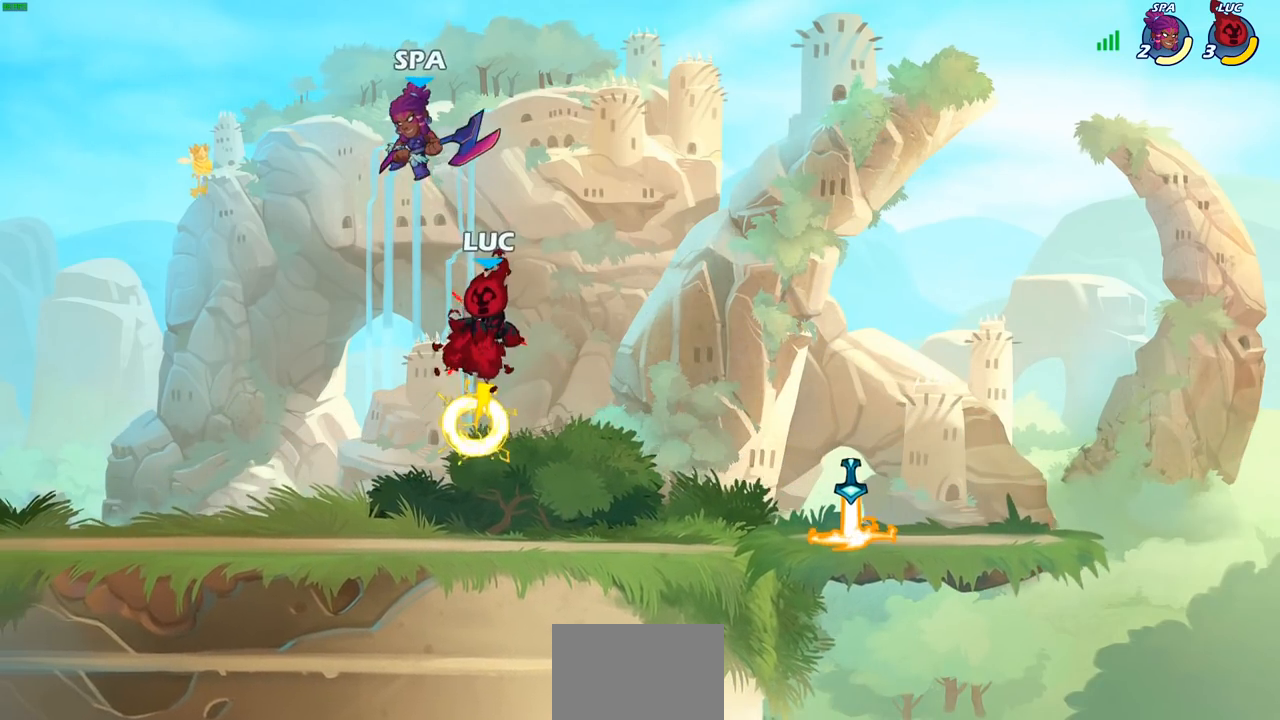
{"buttons": [], "left_stick": "down-left", "right_stick": "center", "events": [[50, "left_stick", "left"], [283, "left_stick", "down-left"]]}
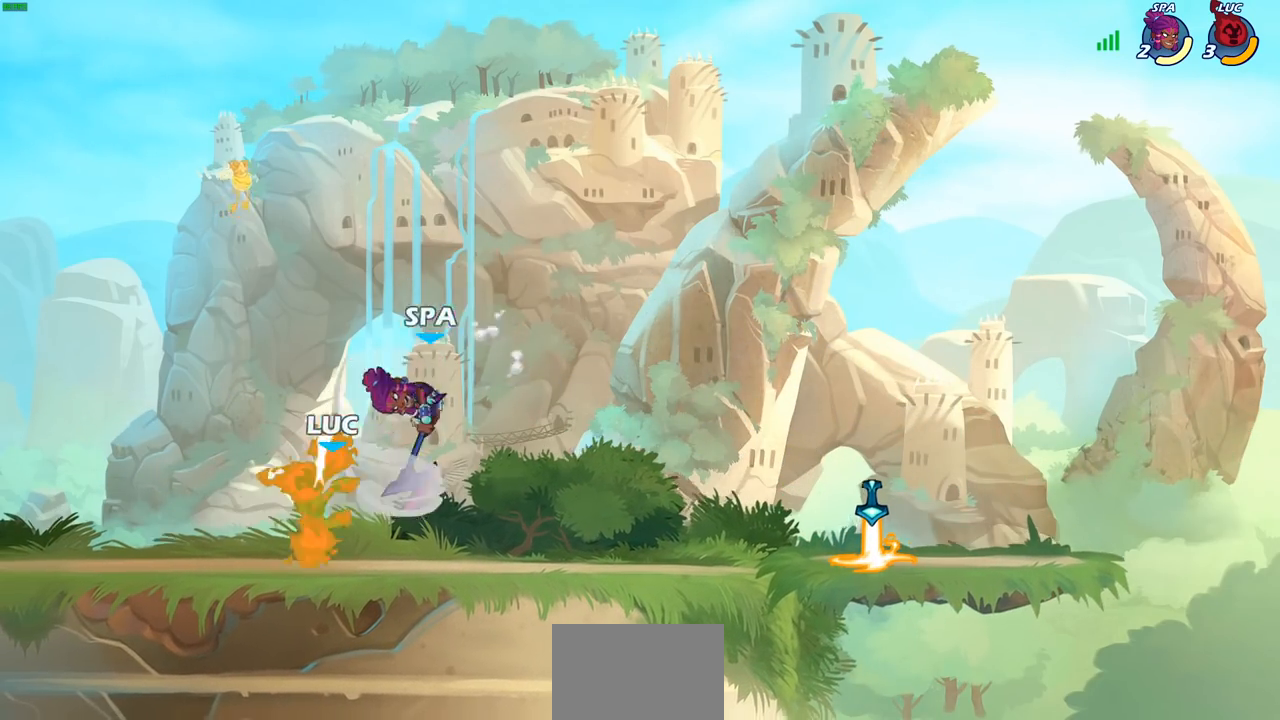
{"buttons": ["R2"], "left_stick": "up-left", "right_stick": "center", "events": [[83, "left_stick", "left"], [300, "left_stick", "right"], [433, "R2", "down"], [433, "left_stick", "up"], [483, "left_stick", "up-left"]]}
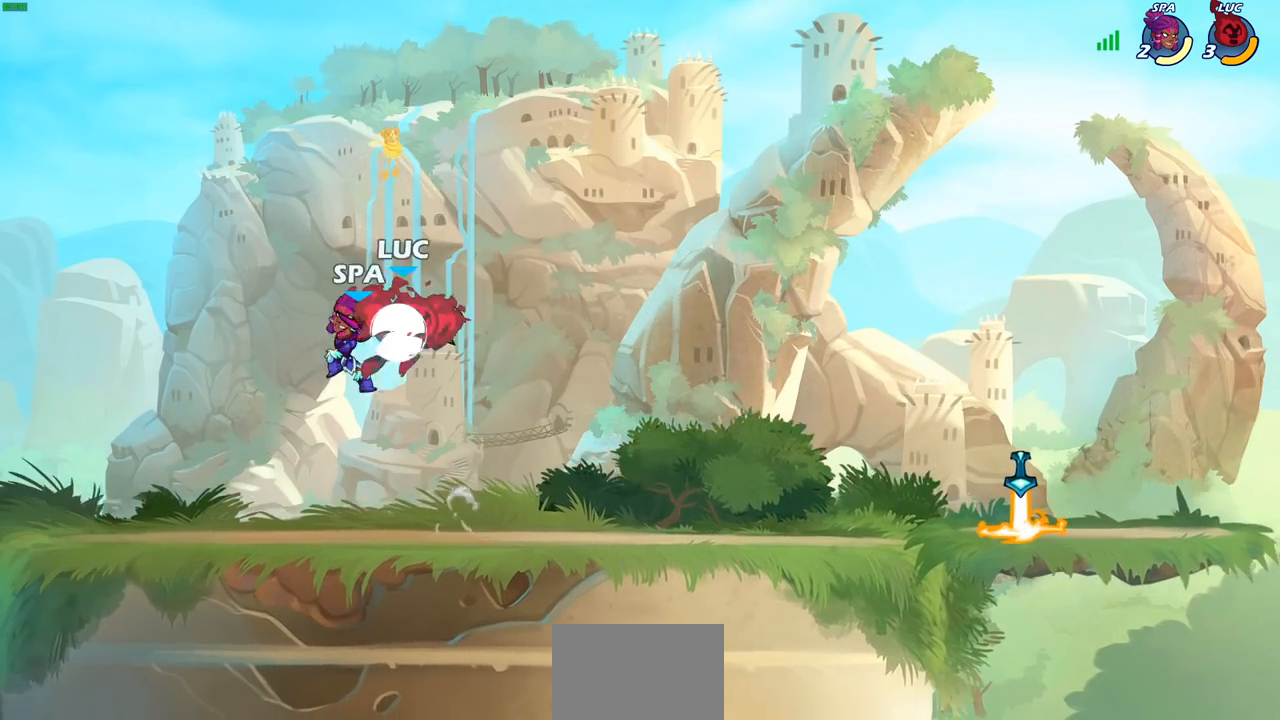
{"buttons": [], "left_stick": "up-left", "right_stick": "center", "events": [[200, "R2", "up"], [200, "left_stick", "left"], [300, "SQUARE", "down"], [300, "left_stick", "down-left"], [383, "SQUARE", "up"], [483, "left_stick", "up-left"]]}
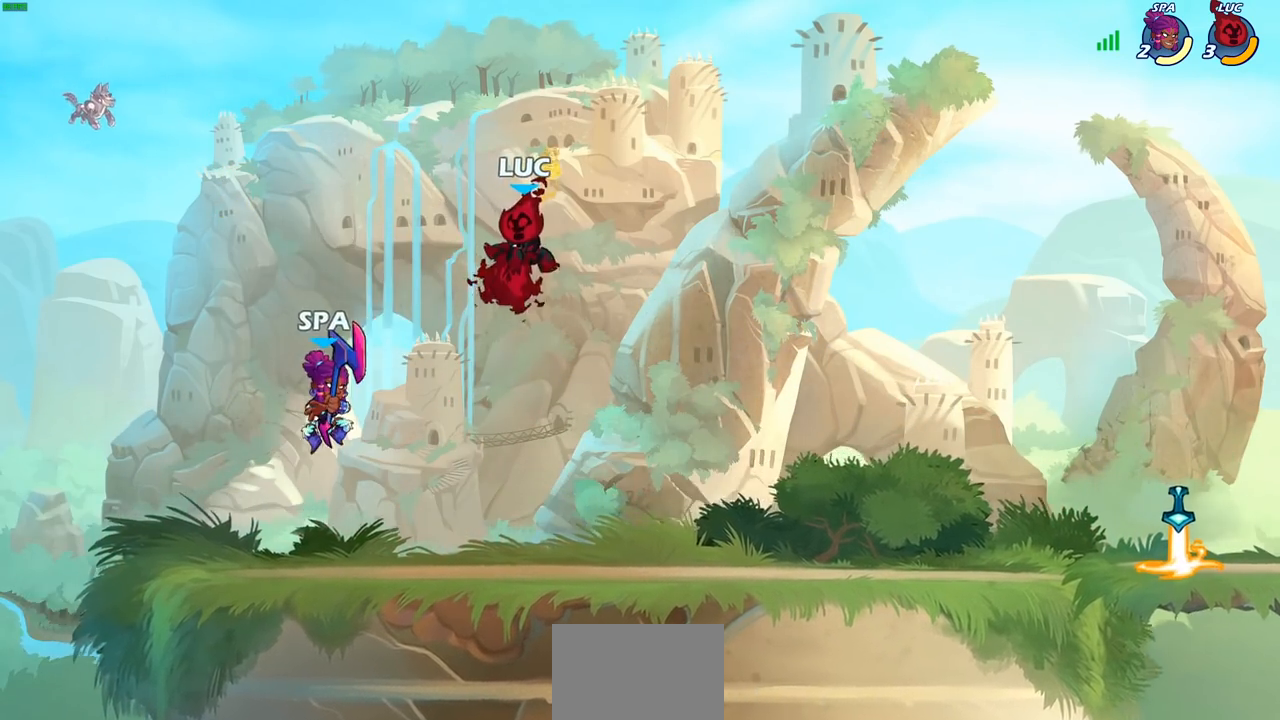
{"buttons": [], "left_stick": "right", "right_stick": "center", "events": [[33, "left_stick", "center"], [167, "left_stick", "right"]]}
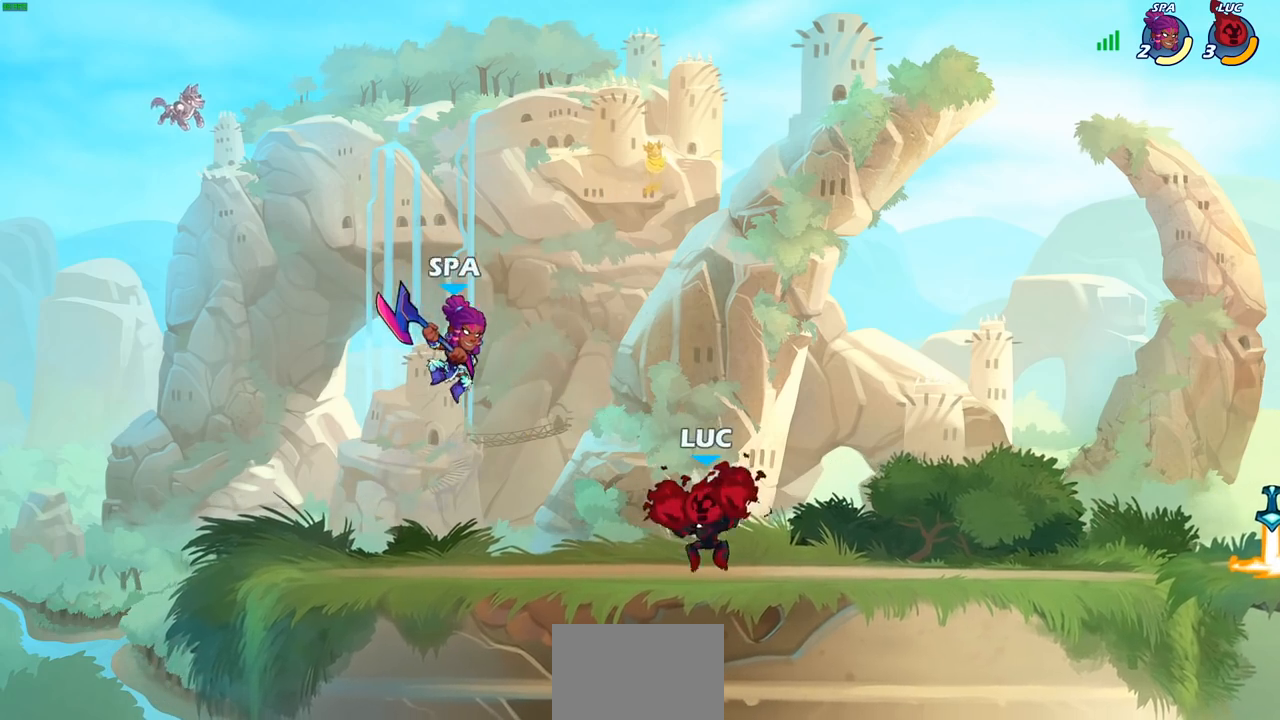
{"buttons": [], "left_stick": "center", "right_stick": "center", "events": [[233, "left_stick", "up-left"], [283, "SQUARE", "down"], [350, "SQUARE", "up"], [367, "left_stick", "center"]]}
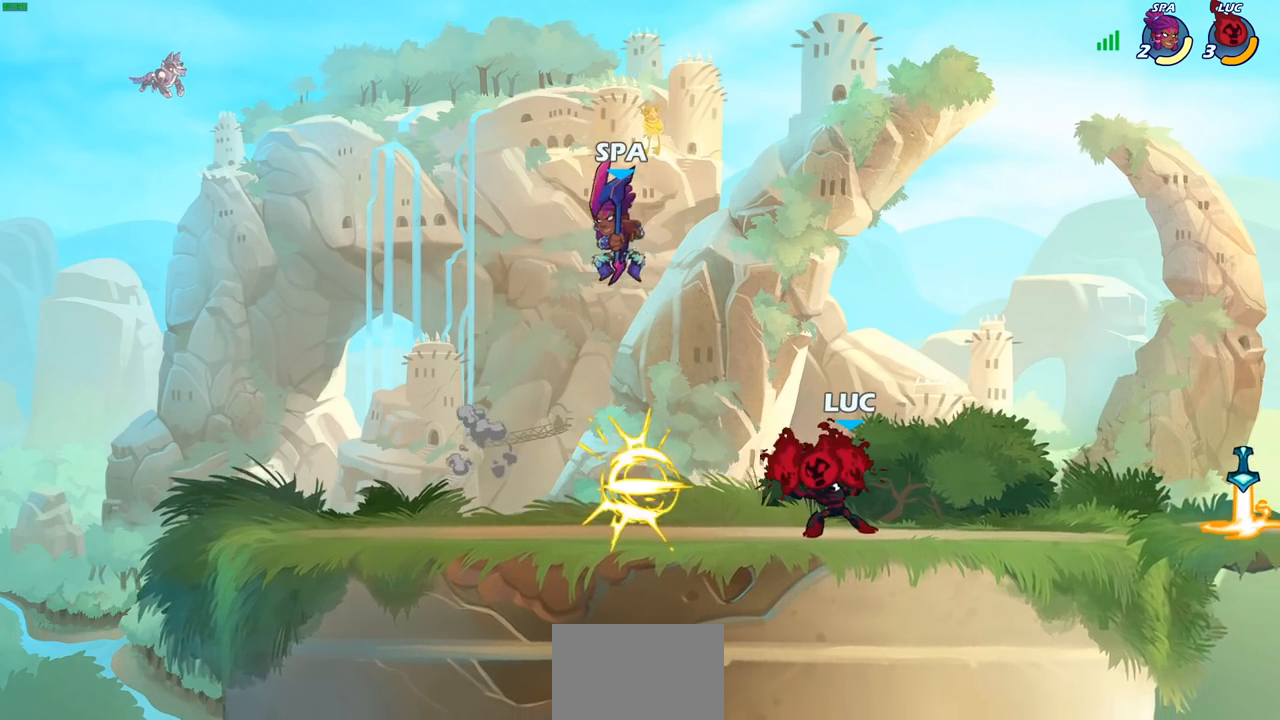
{"buttons": [], "left_stick": "center", "right_stick": "center", "events": [[250, "left_stick", "left"], [333, "CROSS", "down"], [367, "SQUARE", "down"], [400, "left_stick", "center"], [417, "CROSS", "up"], [417, "SQUARE", "up"]]}
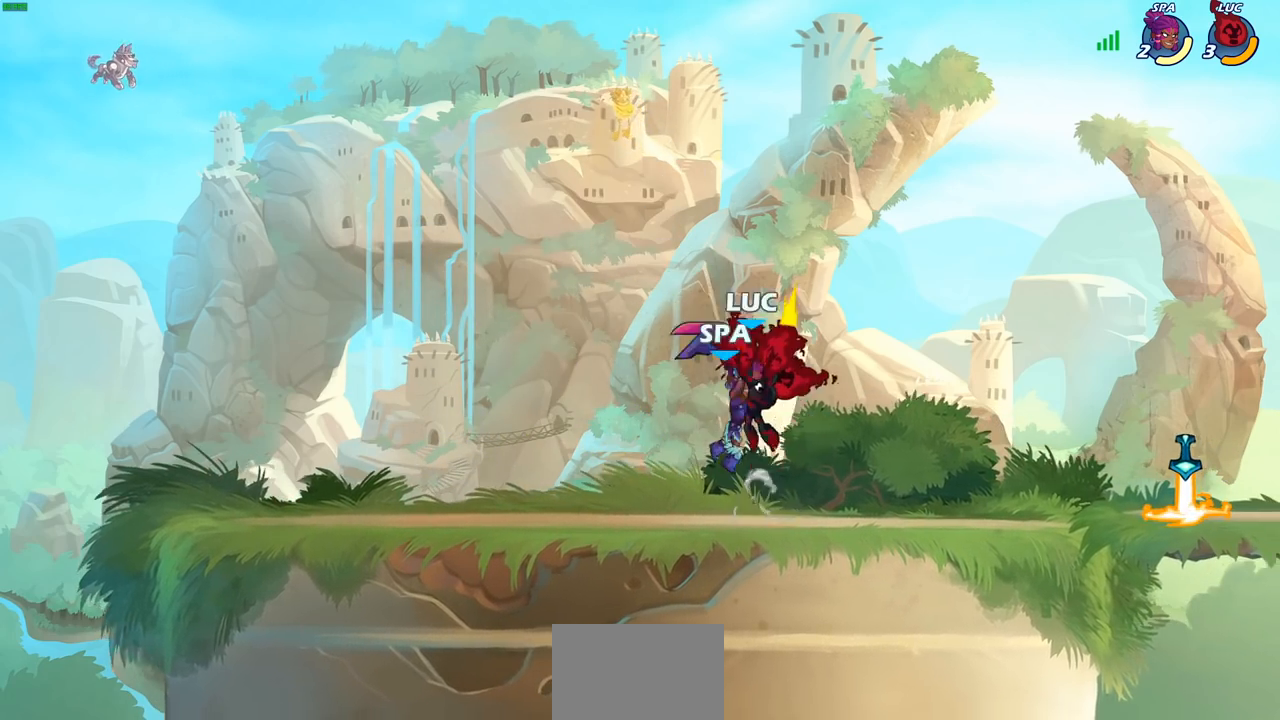
{"buttons": [], "left_stick": "down-right", "right_stick": "center", "events": [[450, "left_stick", "down-right"]]}
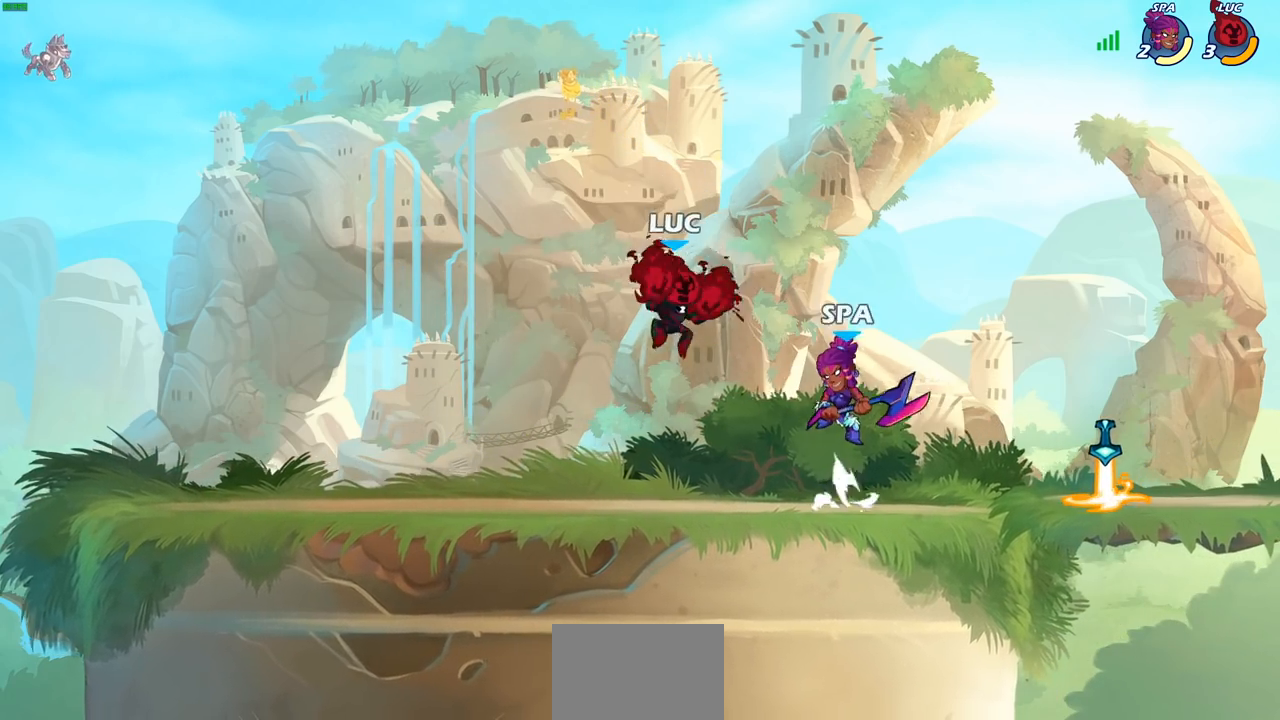
{"buttons": ["SQUARE"], "left_stick": "up-left", "right_stick": "center", "events": [[117, "R2", "down"], [133, "left_stick", "up-right"], [250, "left_stick", "up-left"], [417, "R2", "up"], [483, "SQUARE", "down"]]}
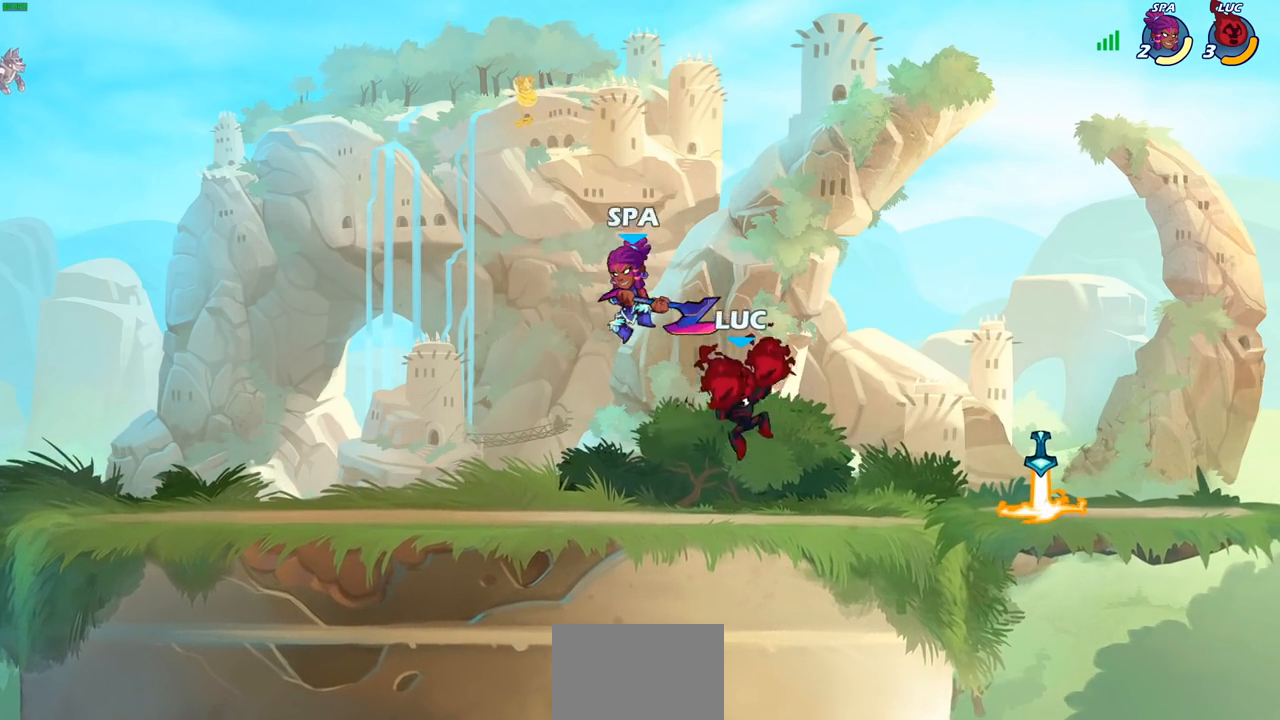
{"buttons": [], "left_stick": "left", "right_stick": "center", "events": [[67, "SQUARE", "up"], [283, "left_stick", "center"], [500, "left_stick", "left"]]}
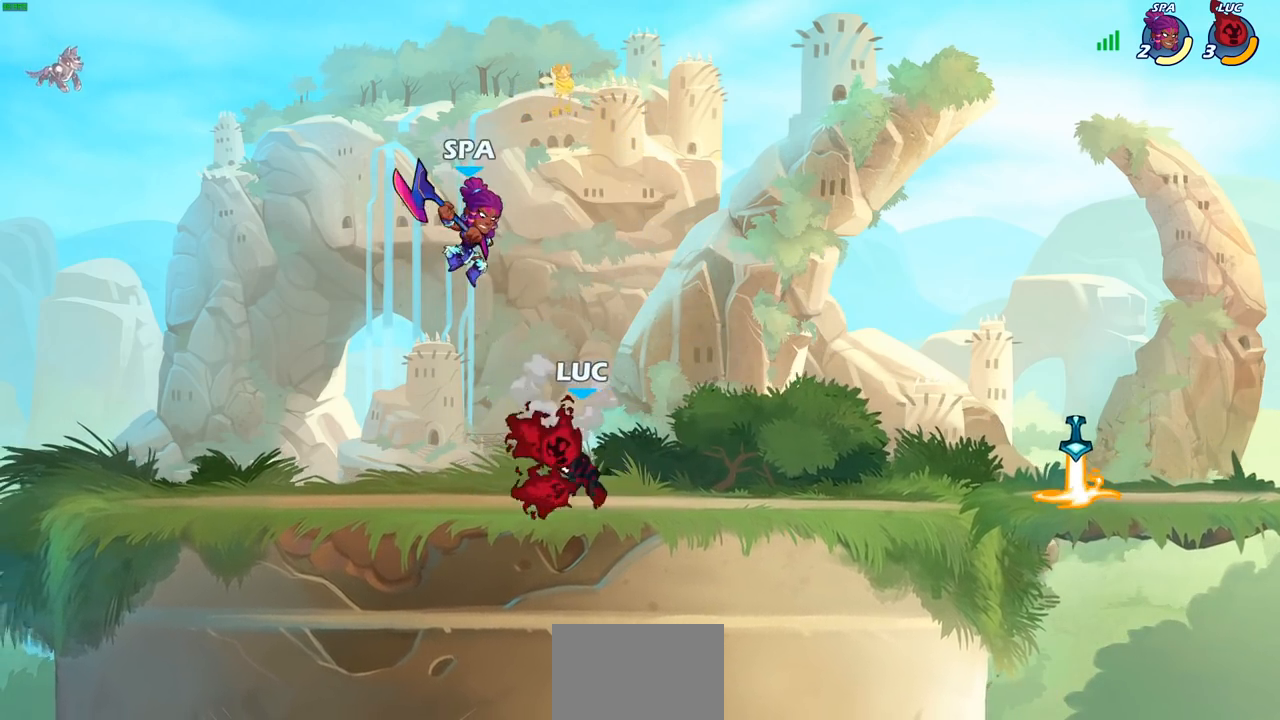
{"buttons": [], "left_stick": "left", "right_stick": "center", "events": [[217, "R2", "down"], [383, "R2", "up"]]}
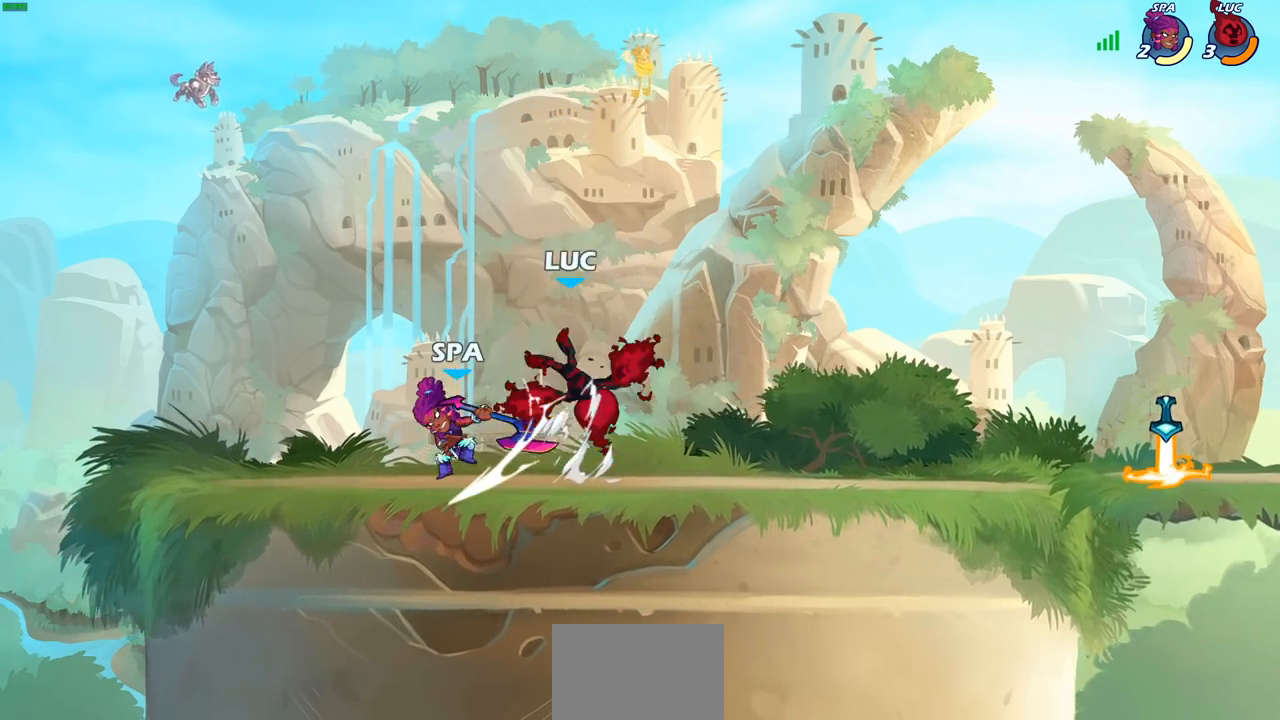
{"buttons": ["R2"], "left_stick": "right", "right_stick": "center", "events": [[33, "left_stick", "right"], [133, "left_stick", "center"], [233, "CROSS", "down"], [233, "left_stick", "right"], [333, "R2", "down"], [367, "left_stick", "up-right"], [383, "CROSS", "up"], [483, "left_stick", "right"]]}